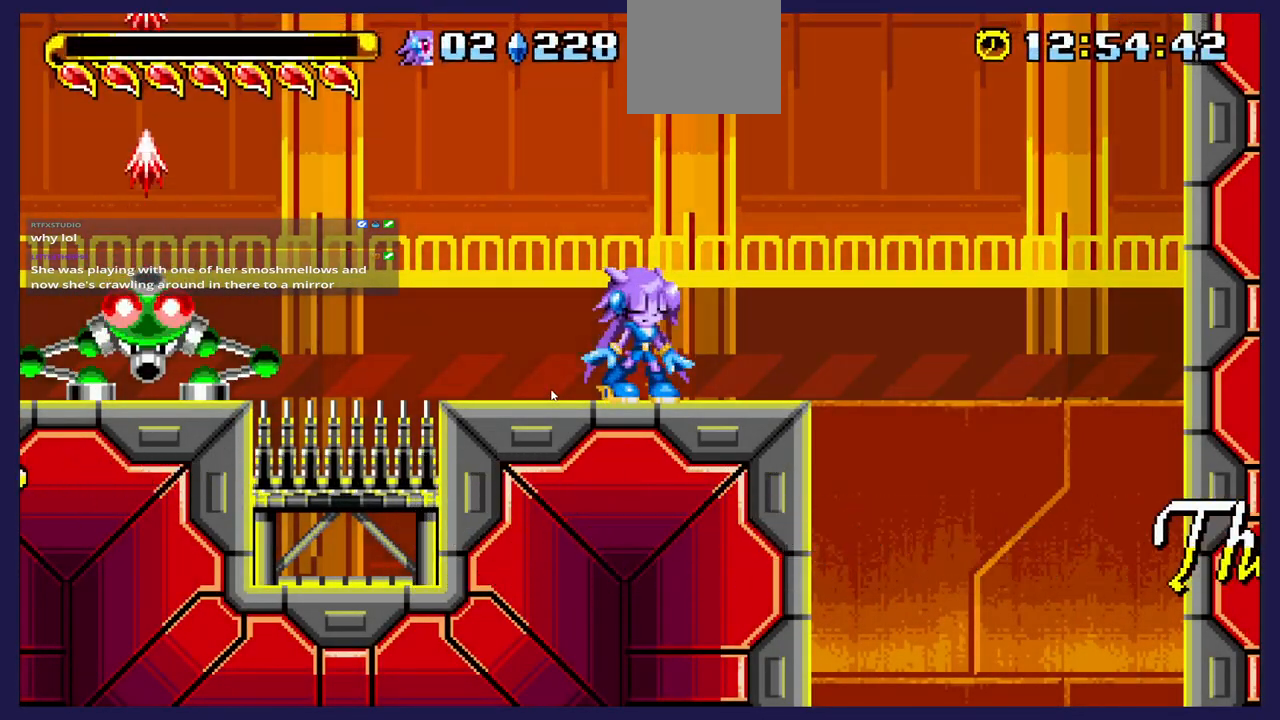
Gameplay with a controller (Xbox layout); each line is a JSON object with the inputs held at the frame after it. "events" lists button and stick changes between this image and that frame as [ms after this image, input, new state], when the widget could be followed in between. Not read: right_stick.
{"buttons": ["DPAD_RIGHT"], "left_stick": "center", "events": []}
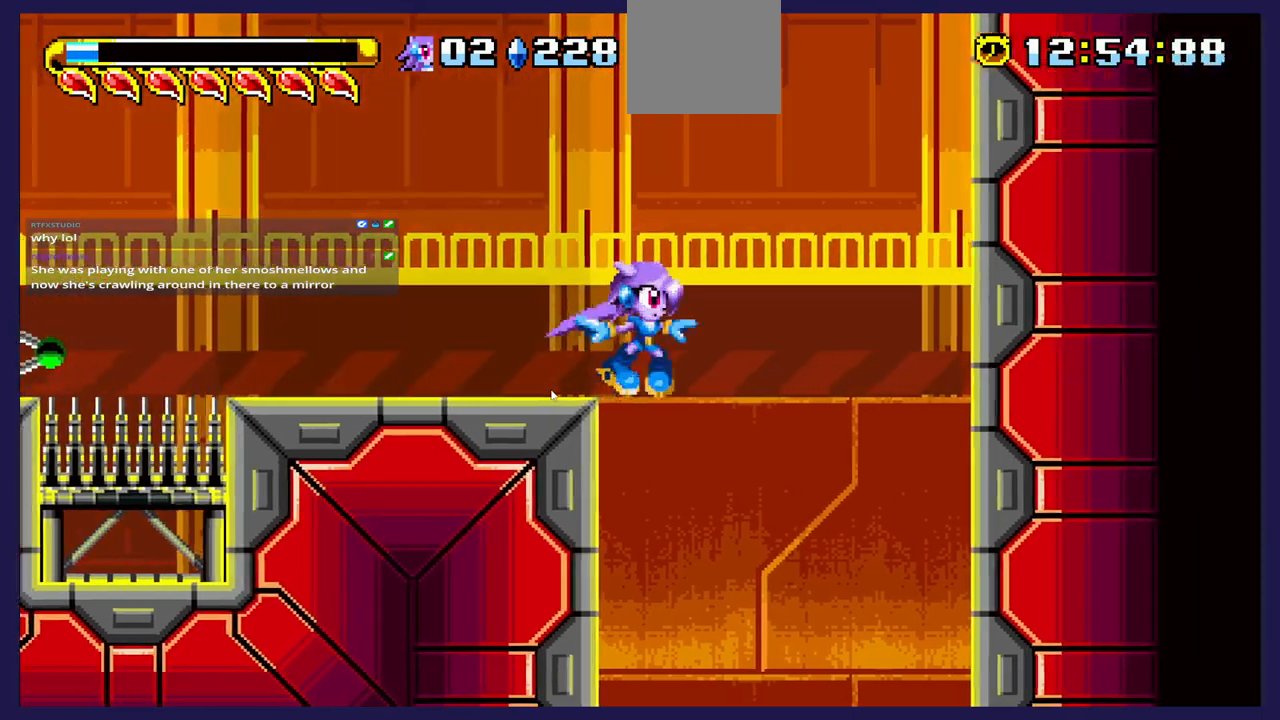
{"buttons": ["DPAD_LEFT"], "left_stick": "center", "events": [[67, "DPAD_RIGHT", "up"], [450, "DPAD_LEFT", "down"]]}
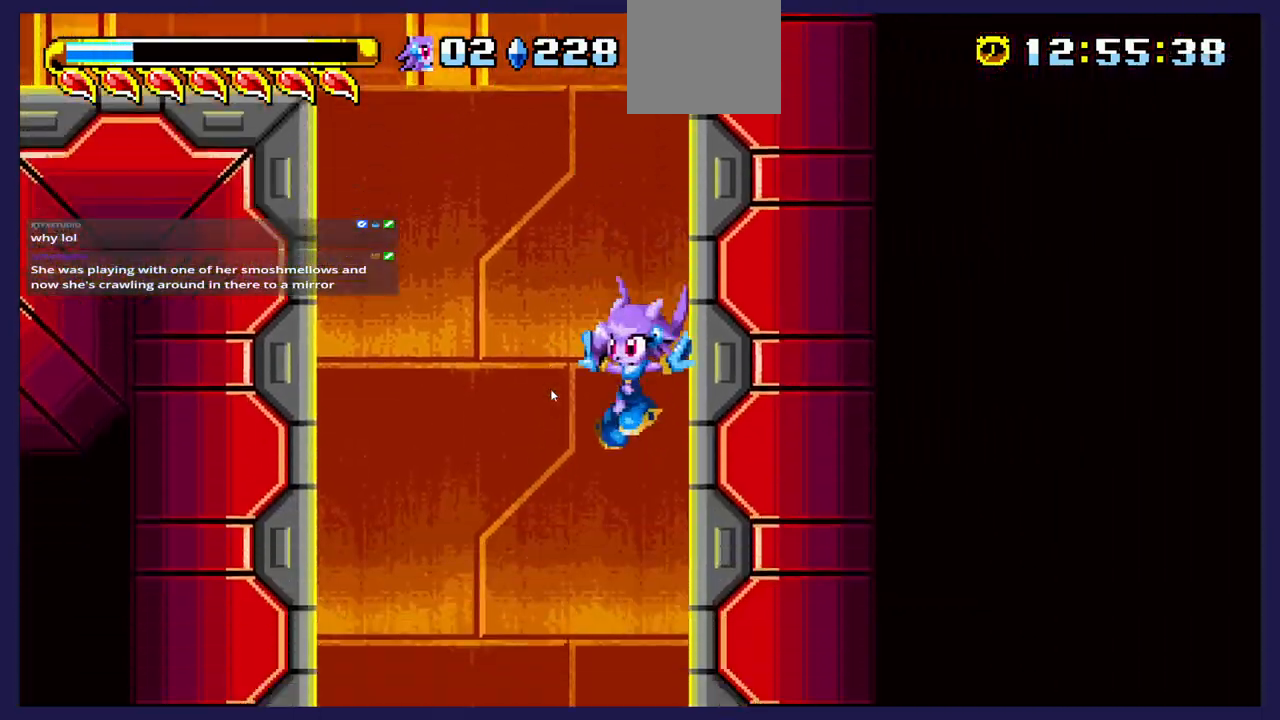
{"buttons": [], "left_stick": "center", "events": [[83, "DPAD_LEFT", "up"], [450, "DPAD_RIGHT", "down"], [500, "DPAD_RIGHT", "up"]]}
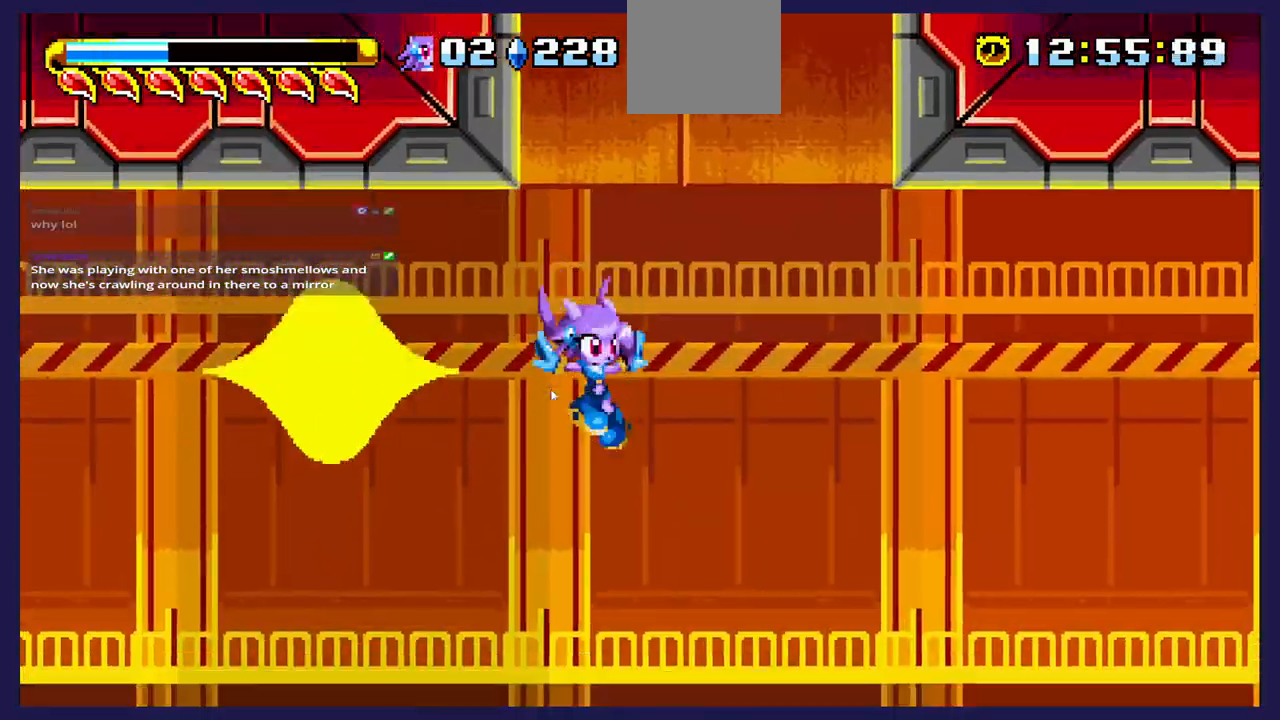
{"buttons": [], "left_stick": "center", "events": []}
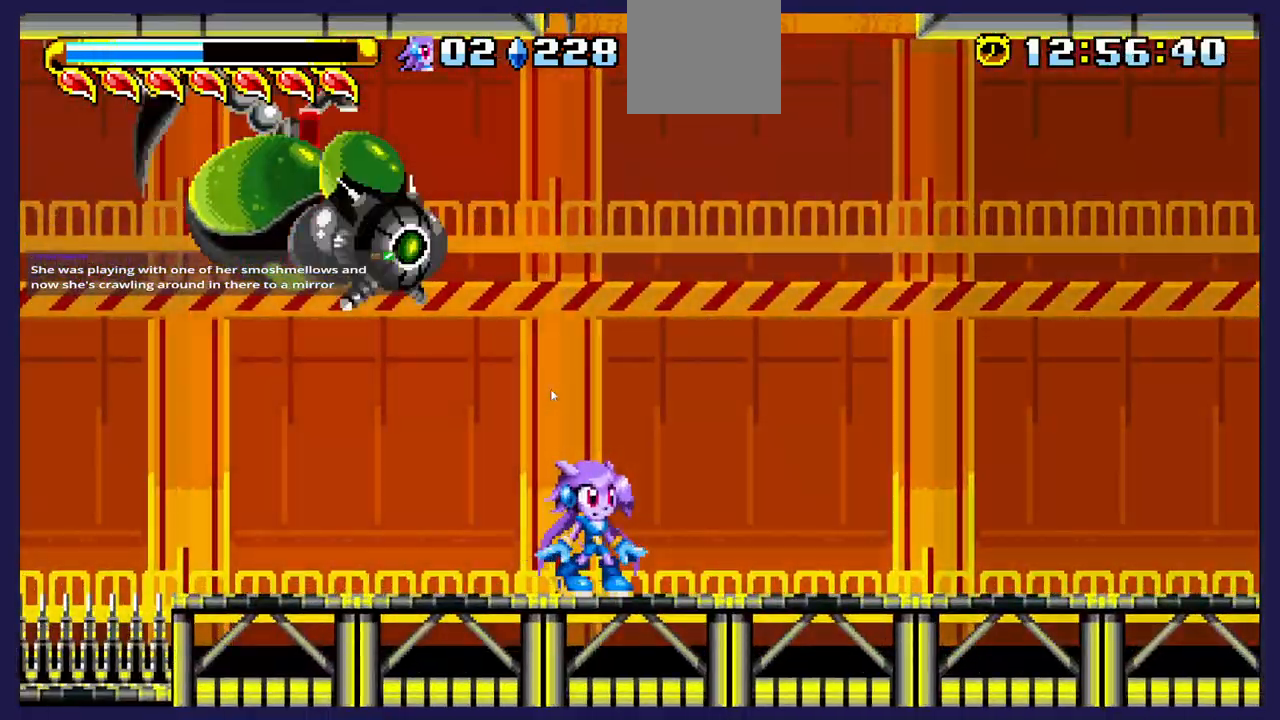
{"buttons": [], "left_stick": "center", "events": [[167, "DPAD_RIGHT", "down"], [400, "DPAD_RIGHT", "up"]]}
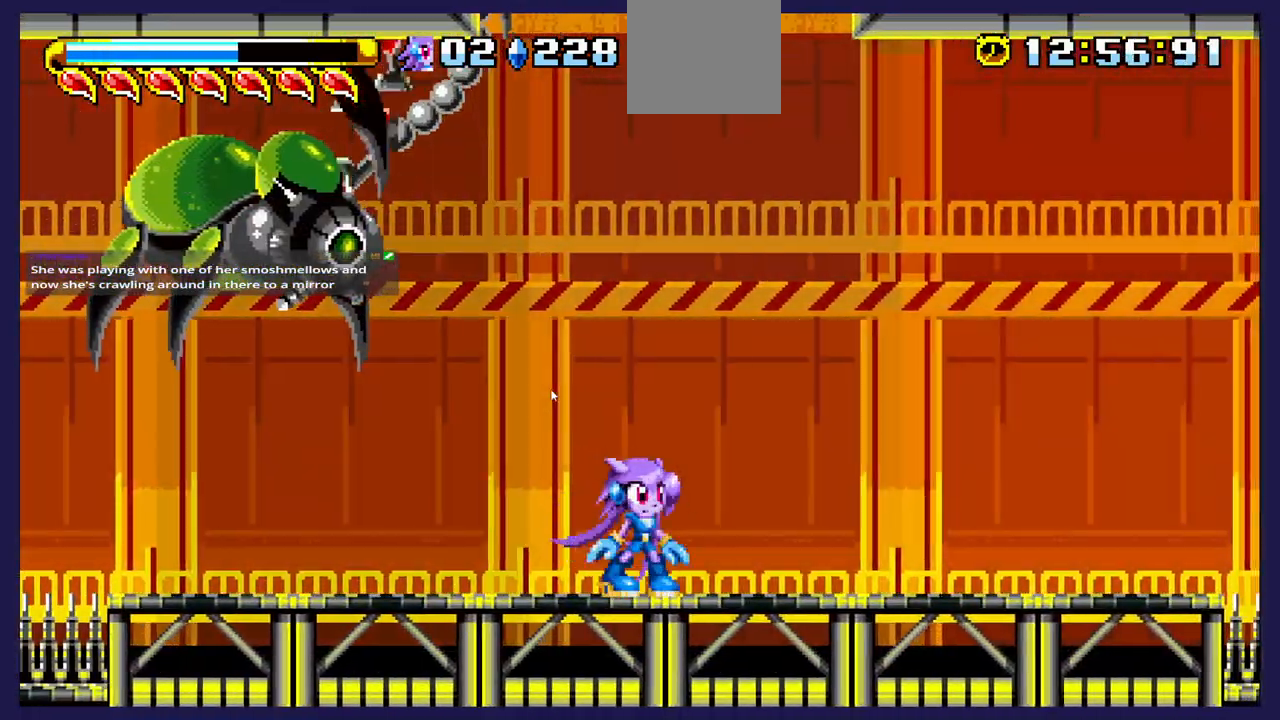
{"buttons": ["A", "DPAD_LEFT"], "left_stick": "center", "events": [[333, "DPAD_LEFT", "down"], [367, "A", "down"]]}
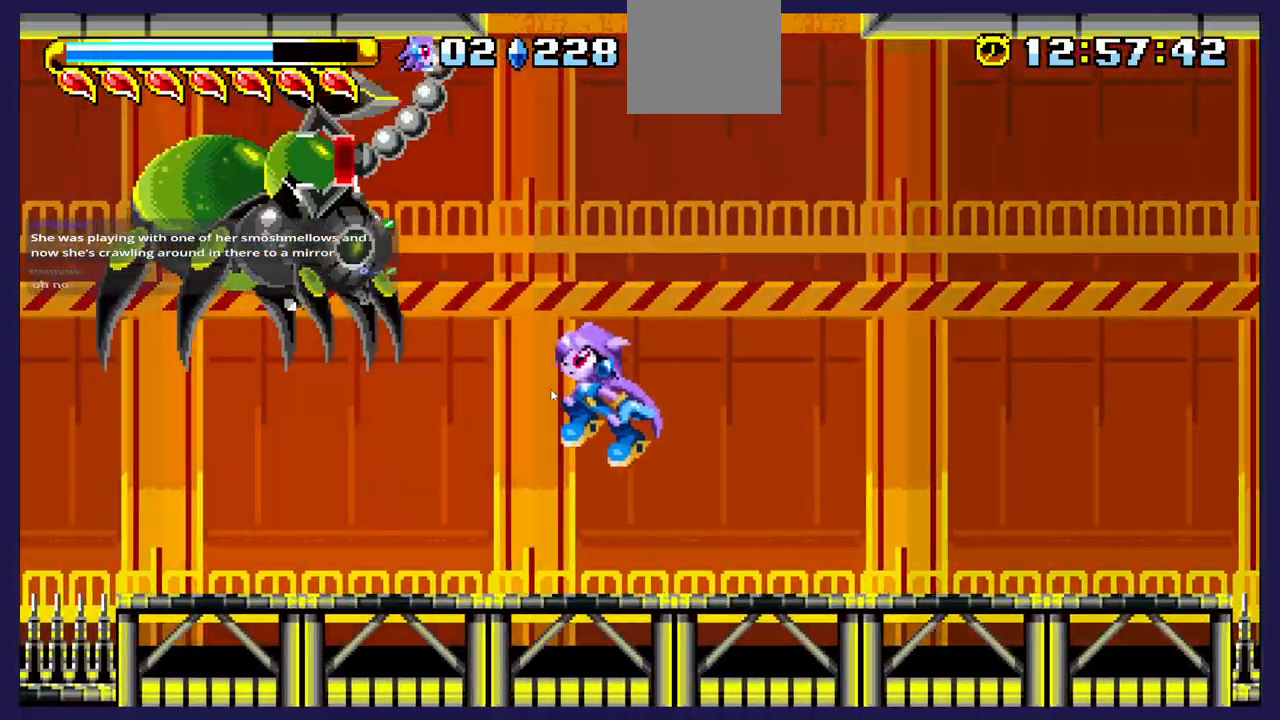
{"buttons": ["X"], "left_stick": "center", "events": [[50, "A", "up"], [133, "DPAD_LEFT", "up"], [133, "X", "down"], [233, "X", "up"], [317, "X", "down"], [417, "DPAD_RIGHT", "down"], [417, "X", "up"], [500, "DPAD_RIGHT", "up"], [500, "X", "down"]]}
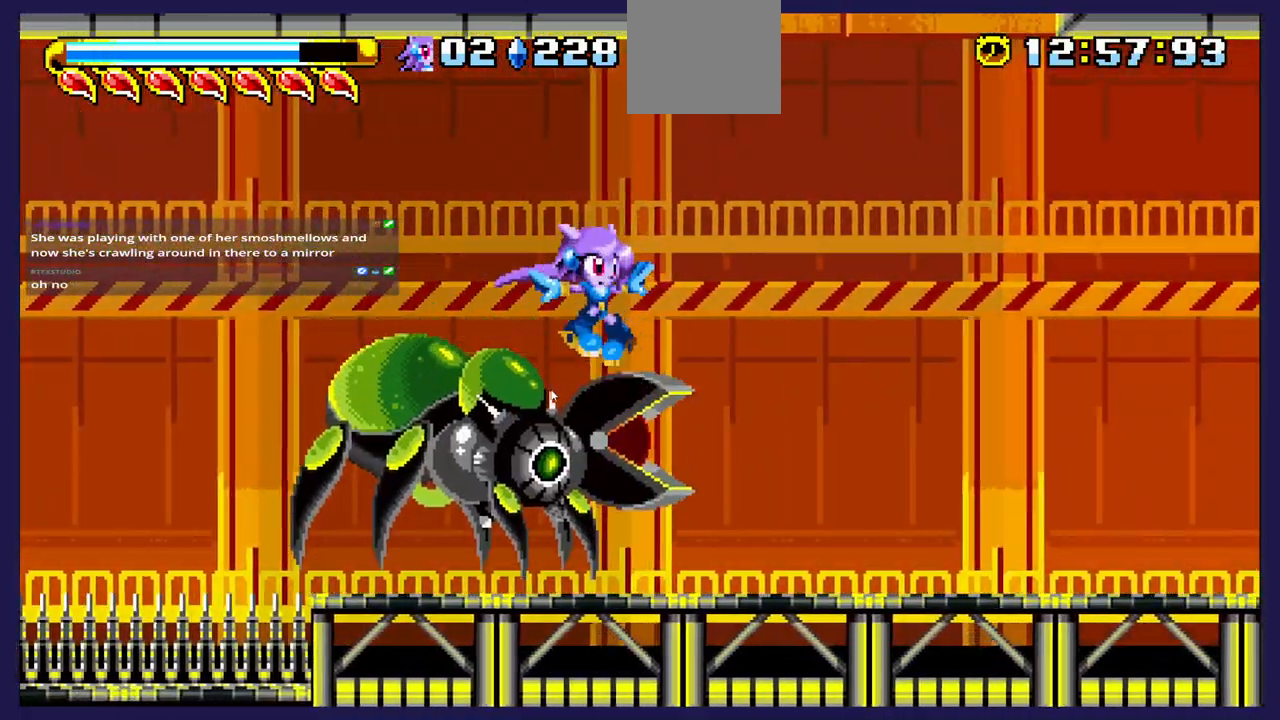
{"buttons": ["X", "DPAD_RIGHT"], "left_stick": "center", "events": [[100, "DPAD_LEFT", "down"], [117, "X", "up"], [200, "X", "down"], [233, "DPAD_LEFT", "up"], [333, "X", "up"], [367, "DPAD_RIGHT", "down"], [417, "X", "down"]]}
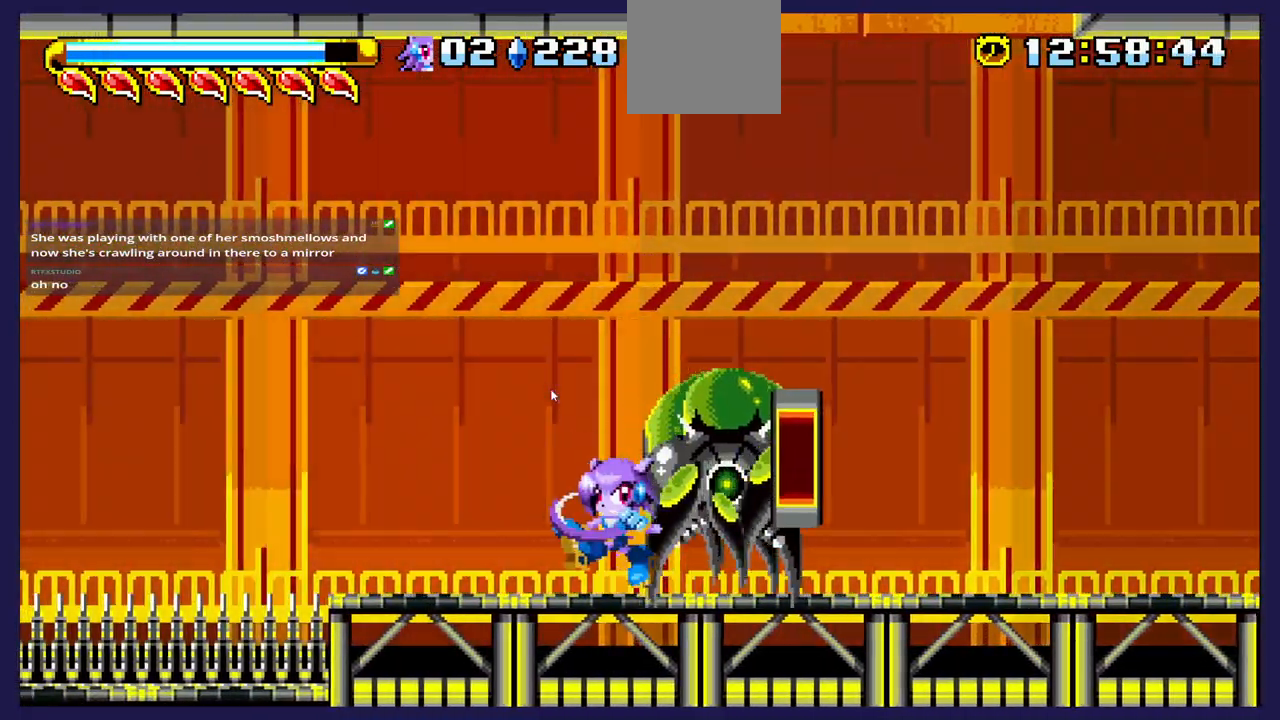
{"buttons": ["A", "DPAD_RIGHT"], "left_stick": "center", "events": [[50, "X", "up"], [100, "X", "down"], [167, "DPAD_RIGHT", "up"], [217, "X", "up"], [250, "L2", "down"], [283, "DPAD_RIGHT", "down"], [350, "A", "down"], [450, "L2", "up"]]}
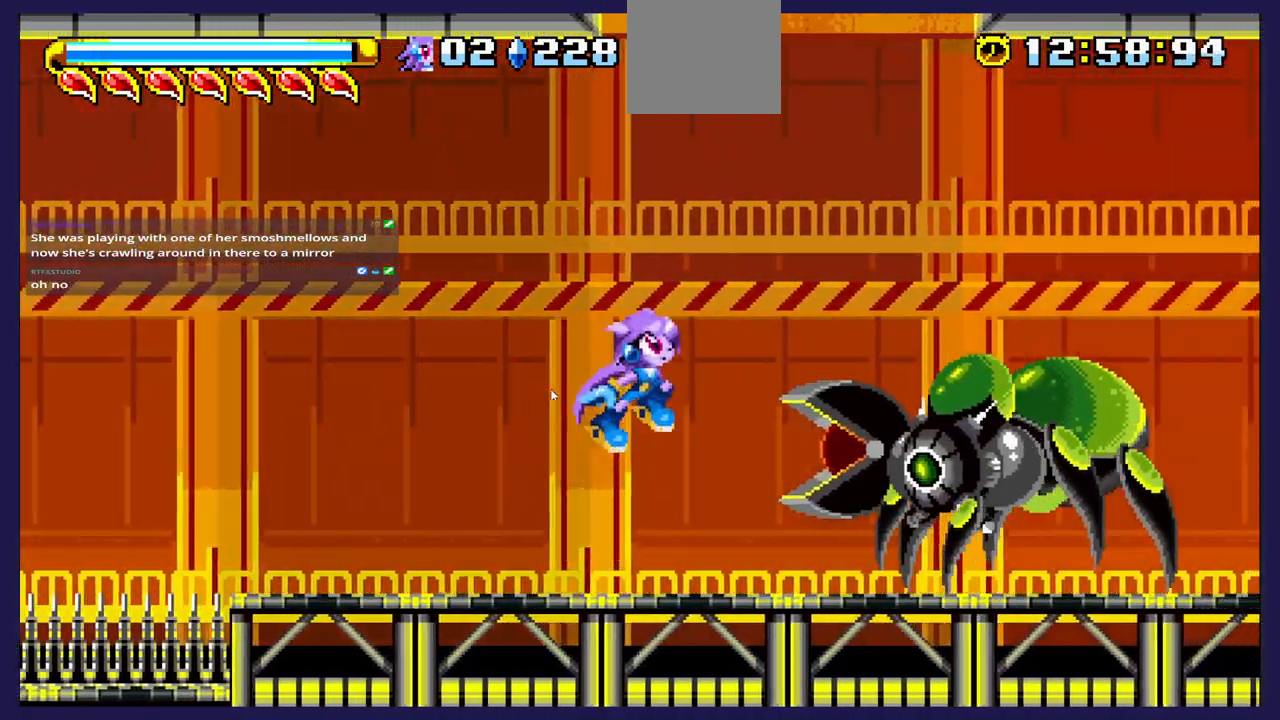
{"buttons": ["X", "DPAD_RIGHT"], "left_stick": "center", "events": [[67, "A", "up"], [467, "X", "down"]]}
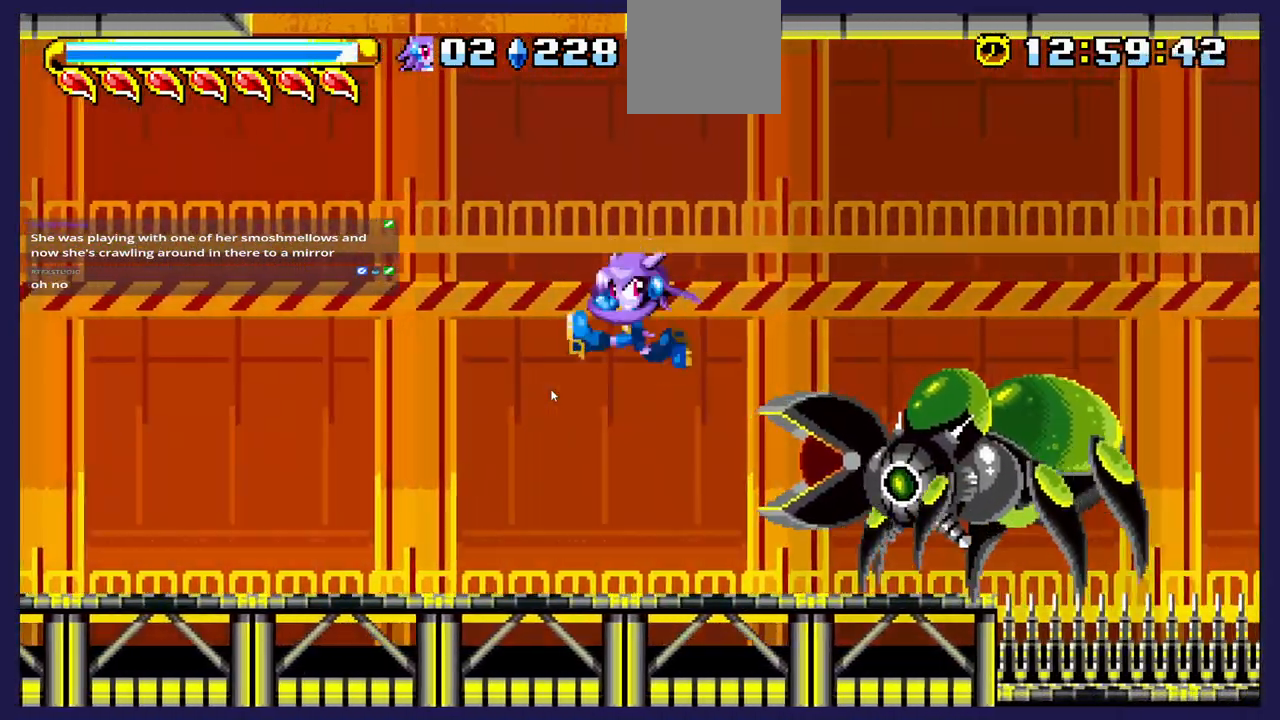
{"buttons": ["A", "DPAD_LEFT"], "left_stick": "center", "events": [[133, "X", "up"], [217, "X", "down"], [267, "DPAD_RIGHT", "up"], [333, "DPAD_LEFT", "down"], [333, "X", "up"], [450, "A", "down"]]}
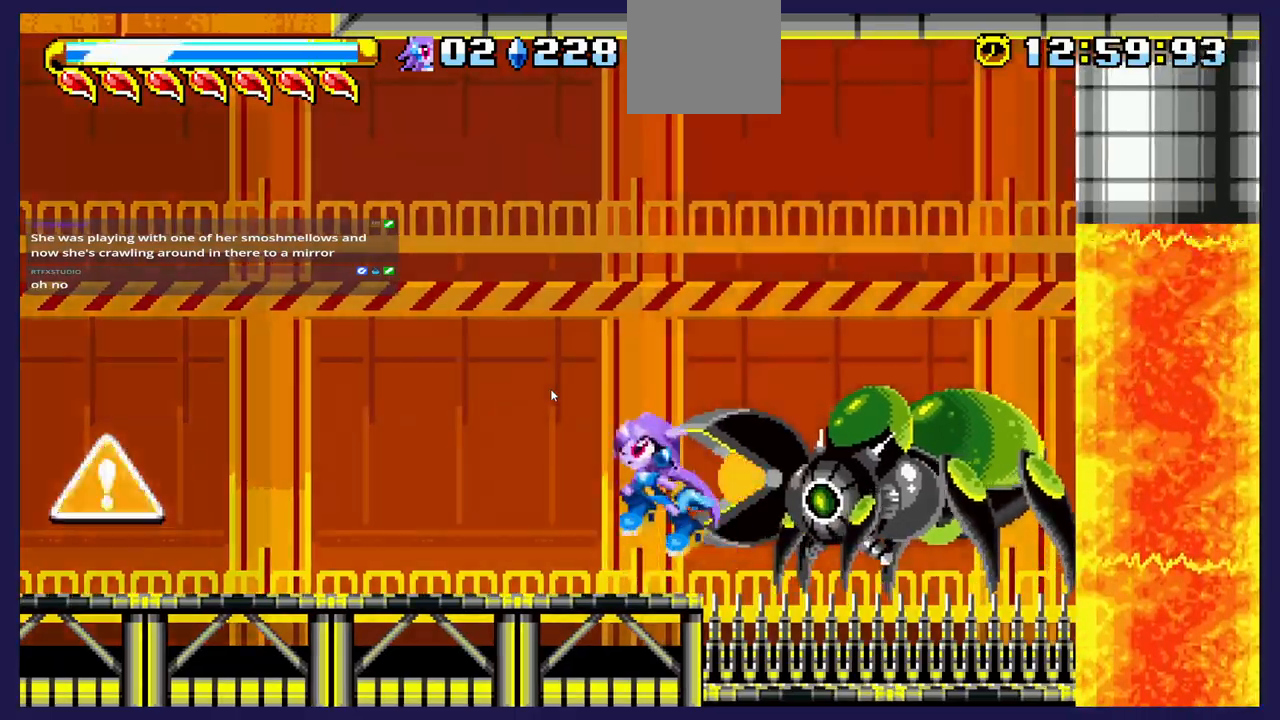
{"buttons": ["DPAD_RIGHT"], "left_stick": "center", "events": [[67, "DPAD_LEFT", "up"], [133, "A", "up"], [217, "DPAD_RIGHT", "down"]]}
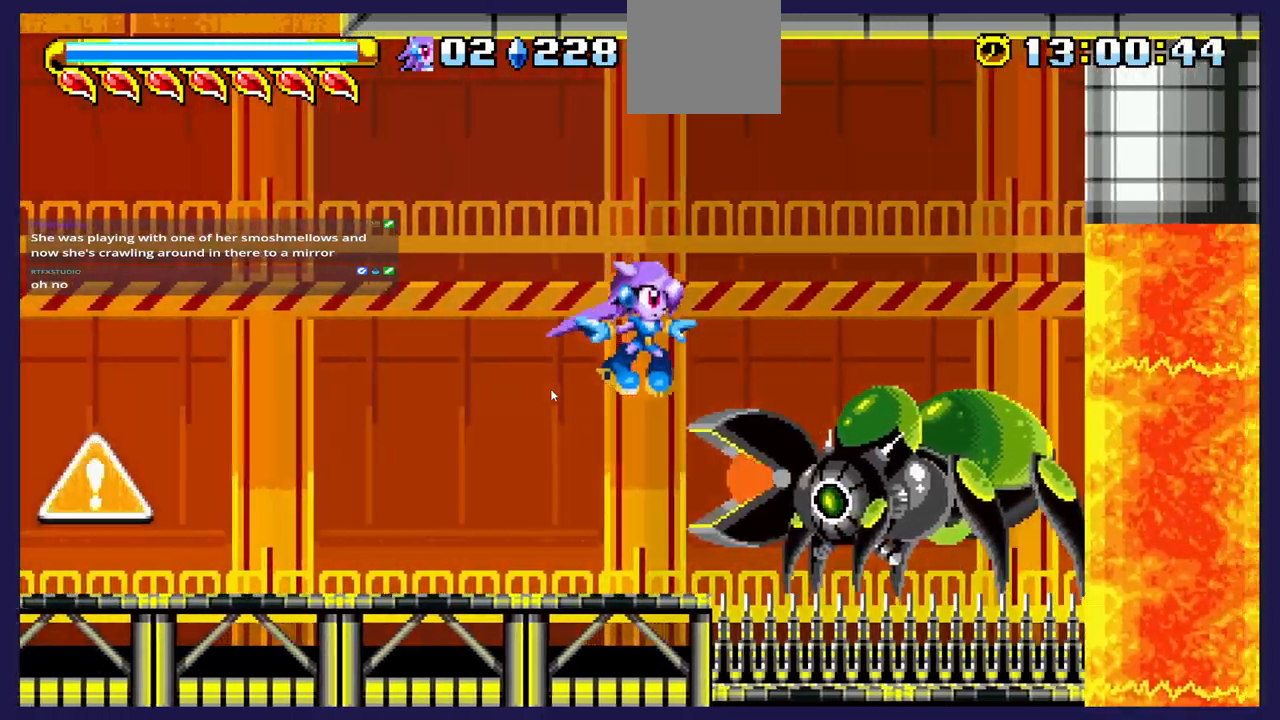
{"buttons": ["A", "DPAD_LEFT"], "left_stick": "center", "events": [[133, "A", "down"], [167, "DPAD_RIGHT", "up"], [500, "DPAD_LEFT", "down"]]}
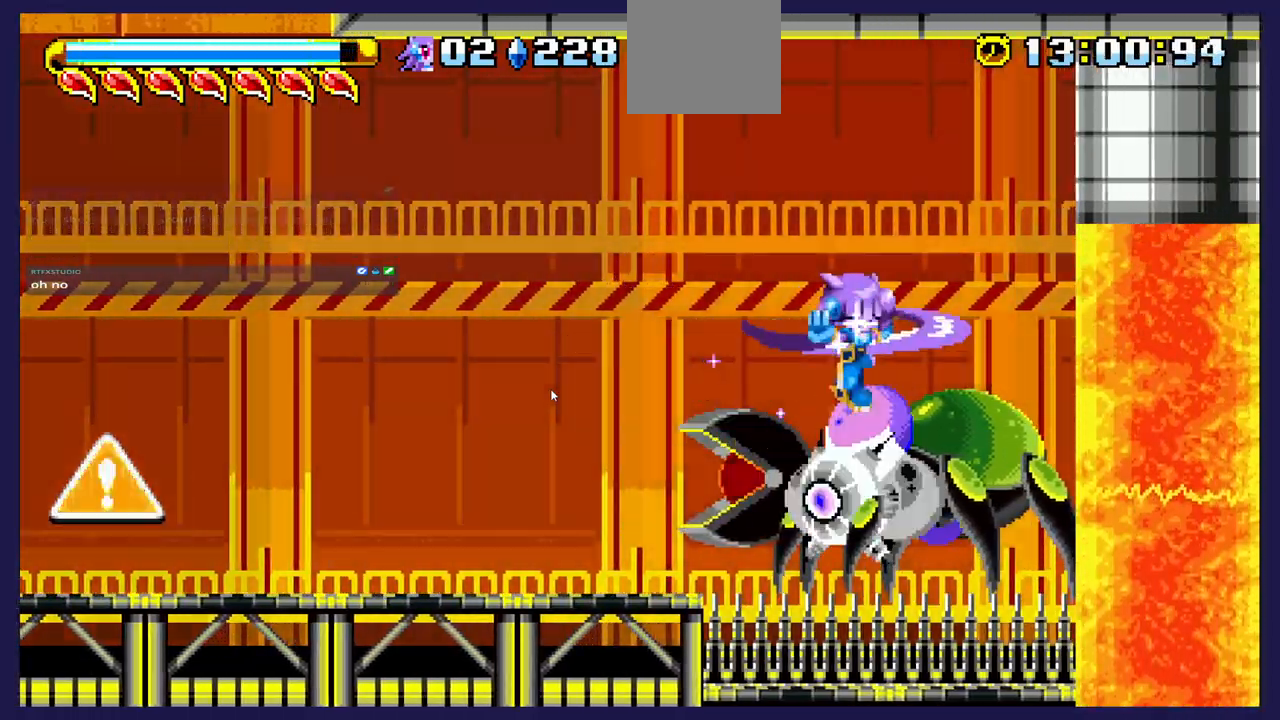
{"buttons": [], "left_stick": "center", "events": [[33, "A", "up"], [217, "DPAD_LEFT", "up"]]}
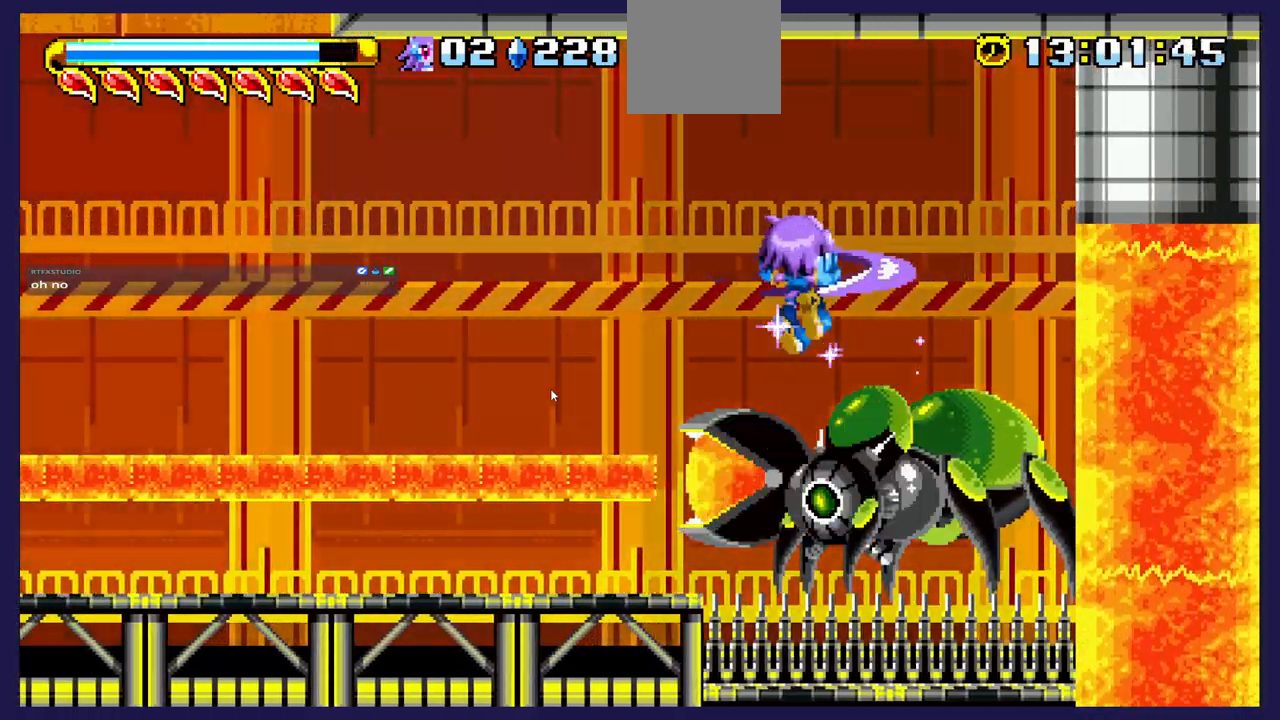
{"buttons": ["A", "DPAD_LEFT"], "left_stick": "center", "events": [[117, "A", "down"], [117, "DPAD_LEFT", "down"]]}
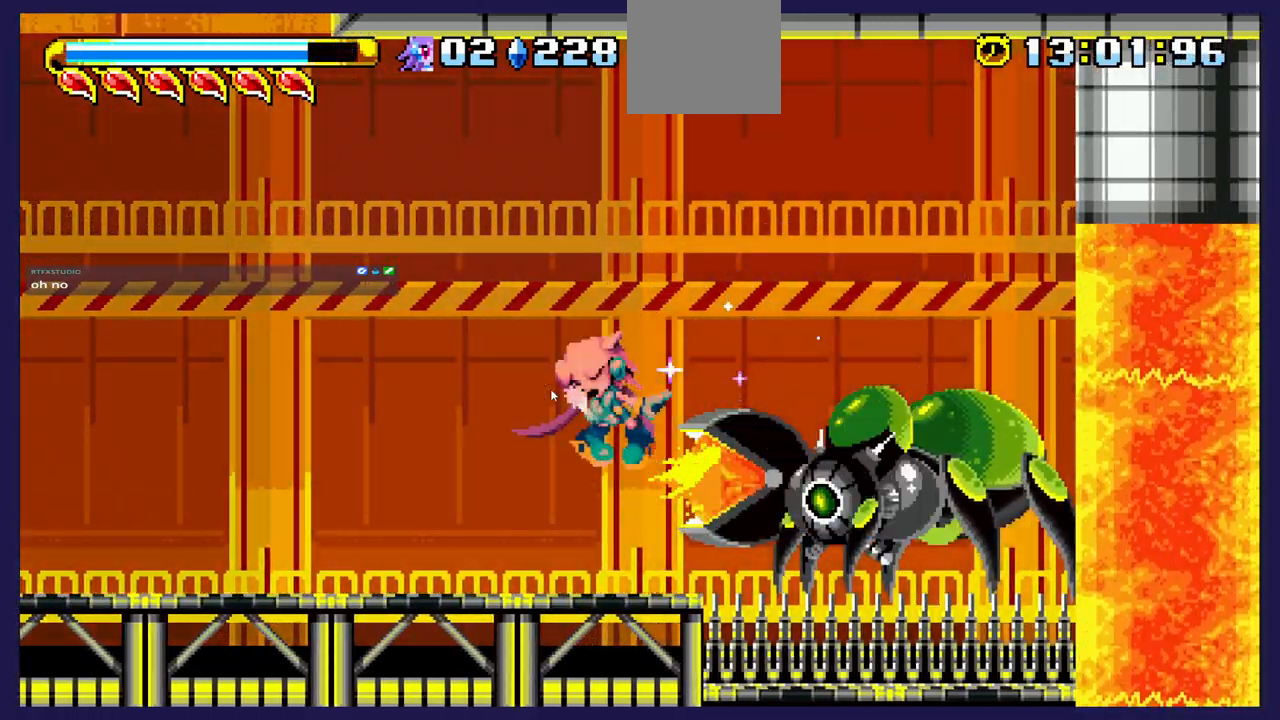
{"buttons": [], "left_stick": "center", "events": [[133, "A", "up"], [400, "DPAD_LEFT", "up"]]}
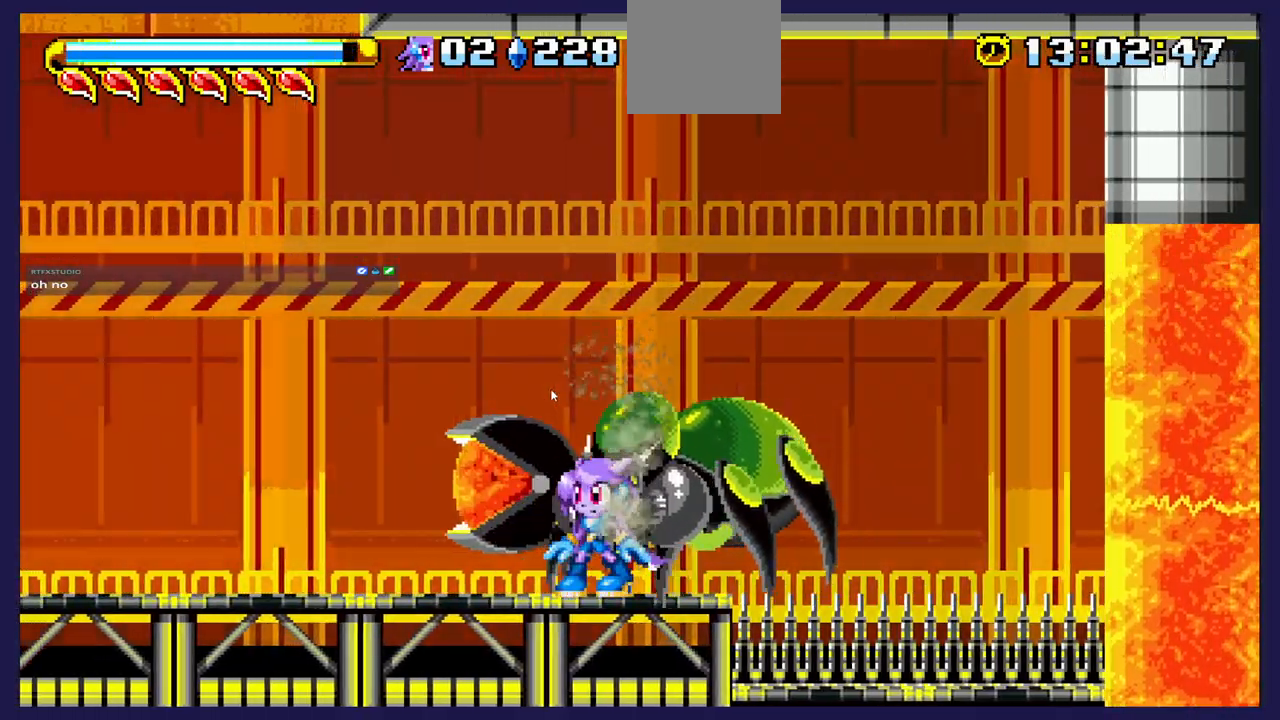
{"buttons": ["DPAD_LEFT"], "left_stick": "center", "events": [[50, "DPAD_LEFT", "down"], [150, "B", "down"], [317, "B", "up"]]}
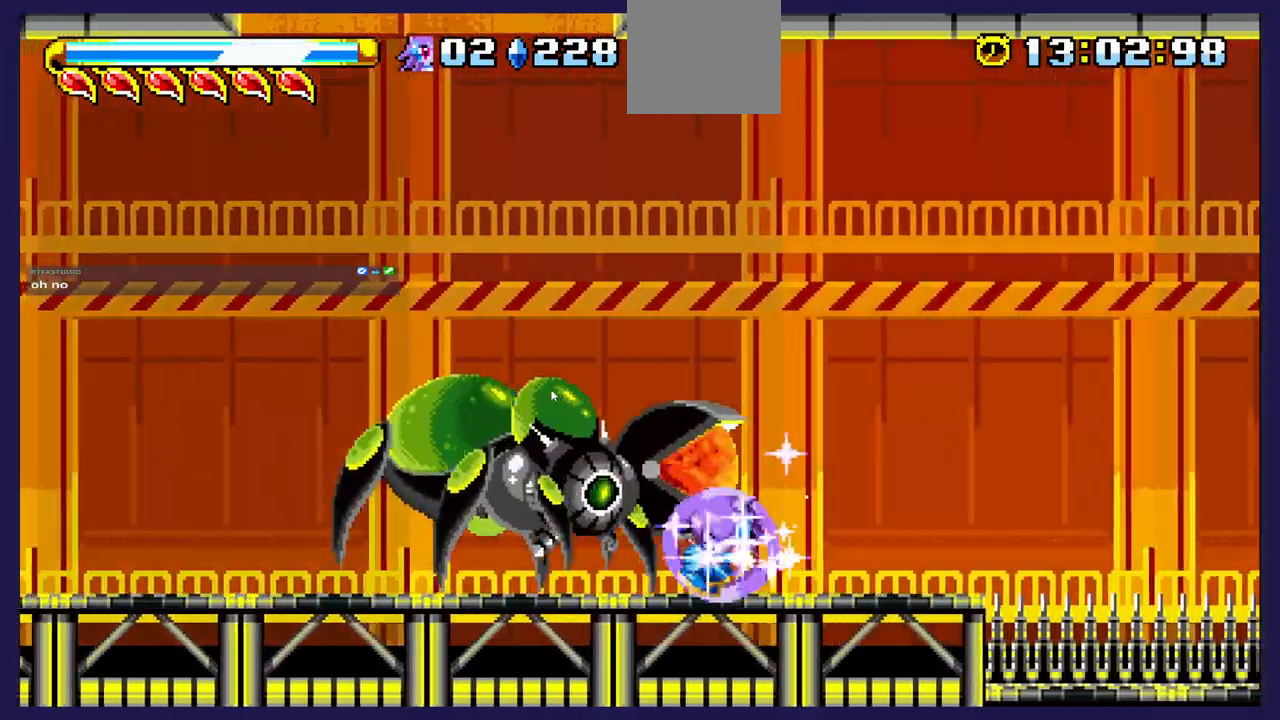
{"buttons": ["DPAD_LEFT"], "left_stick": "center", "events": [[233, "DPAD_LEFT", "up"], [367, "DPAD_LEFT", "down"]]}
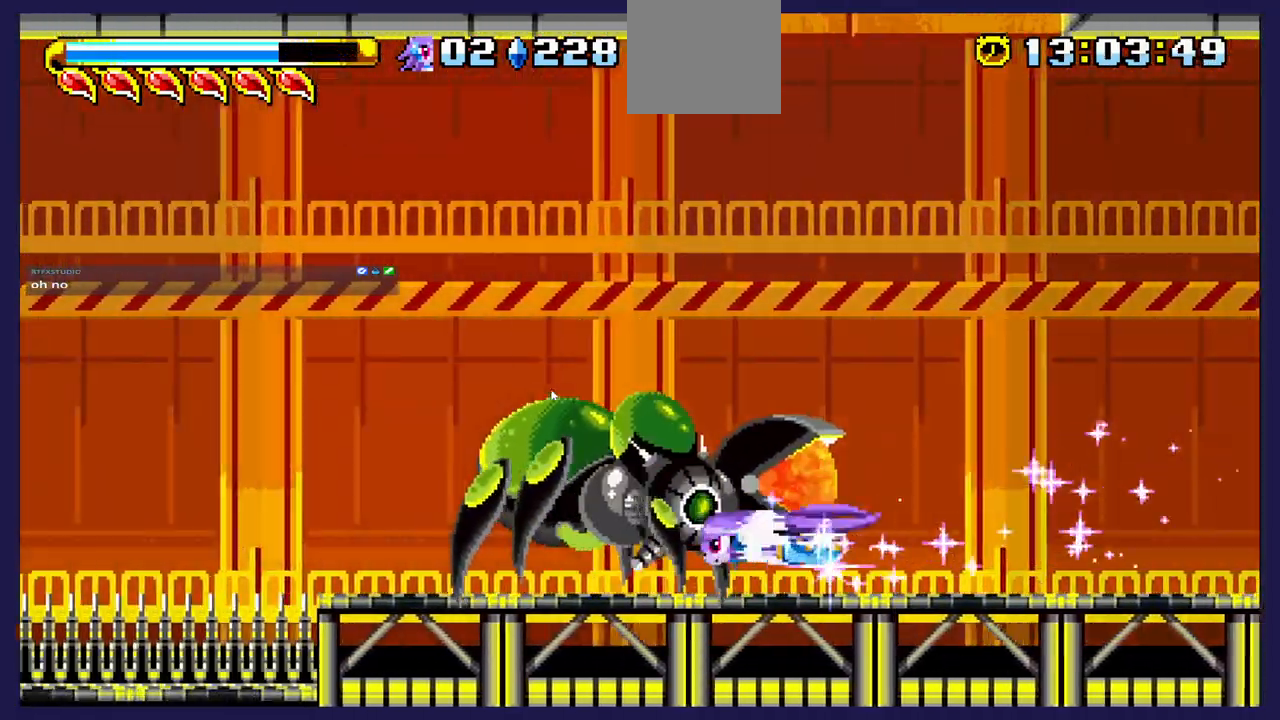
{"buttons": ["A", "DPAD_RIGHT"], "left_stick": "center", "events": [[33, "DPAD_LEFT", "up"], [167, "DPAD_RIGHT", "down"], [417, "A", "down"]]}
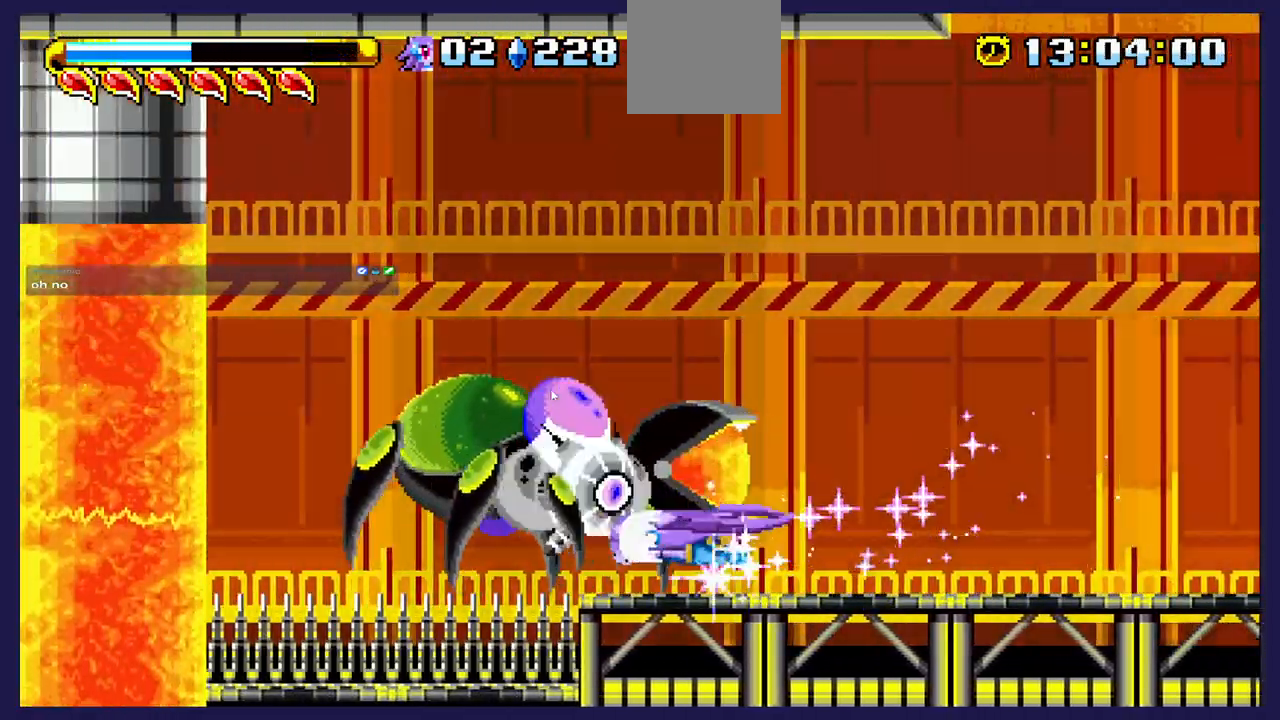
{"buttons": ["DPAD_RIGHT"], "left_stick": "center", "events": [[150, "A", "up"], [267, "A", "down"], [450, "A", "up"]]}
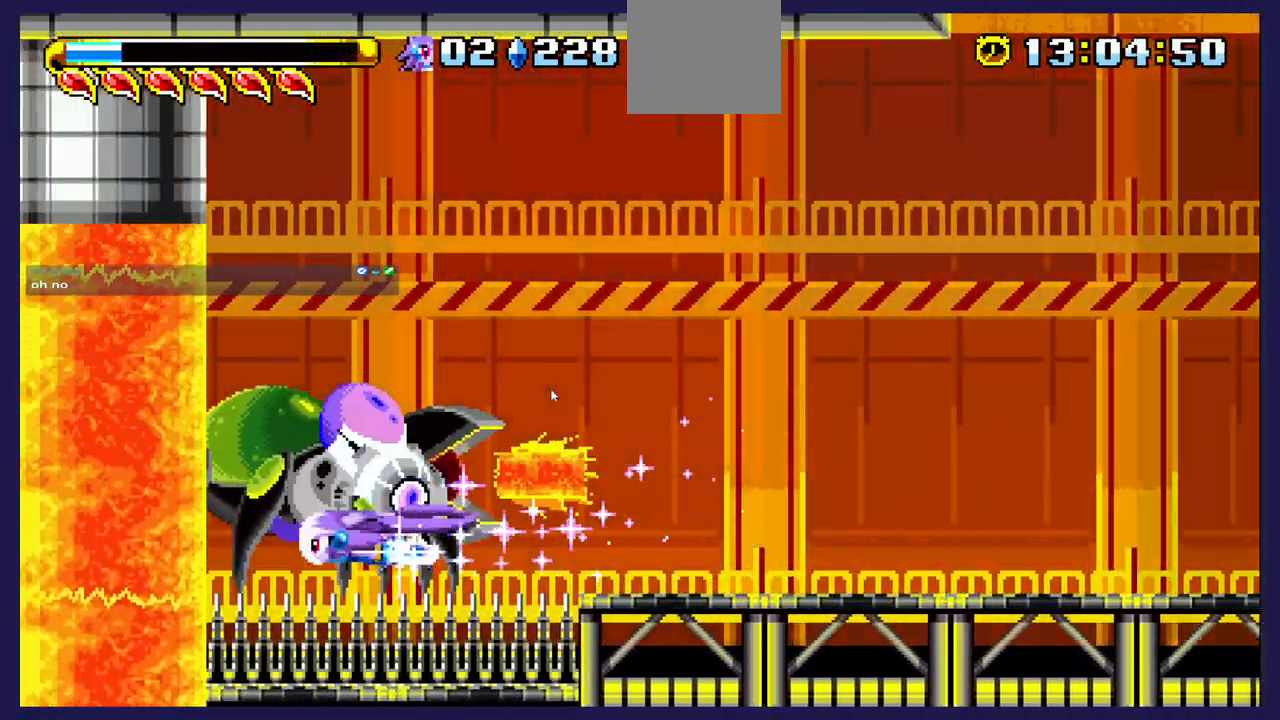
{"buttons": ["A", "DPAD_RIGHT"], "left_stick": "center", "events": [[17, "A", "down"], [300, "A", "up"], [367, "A", "down"]]}
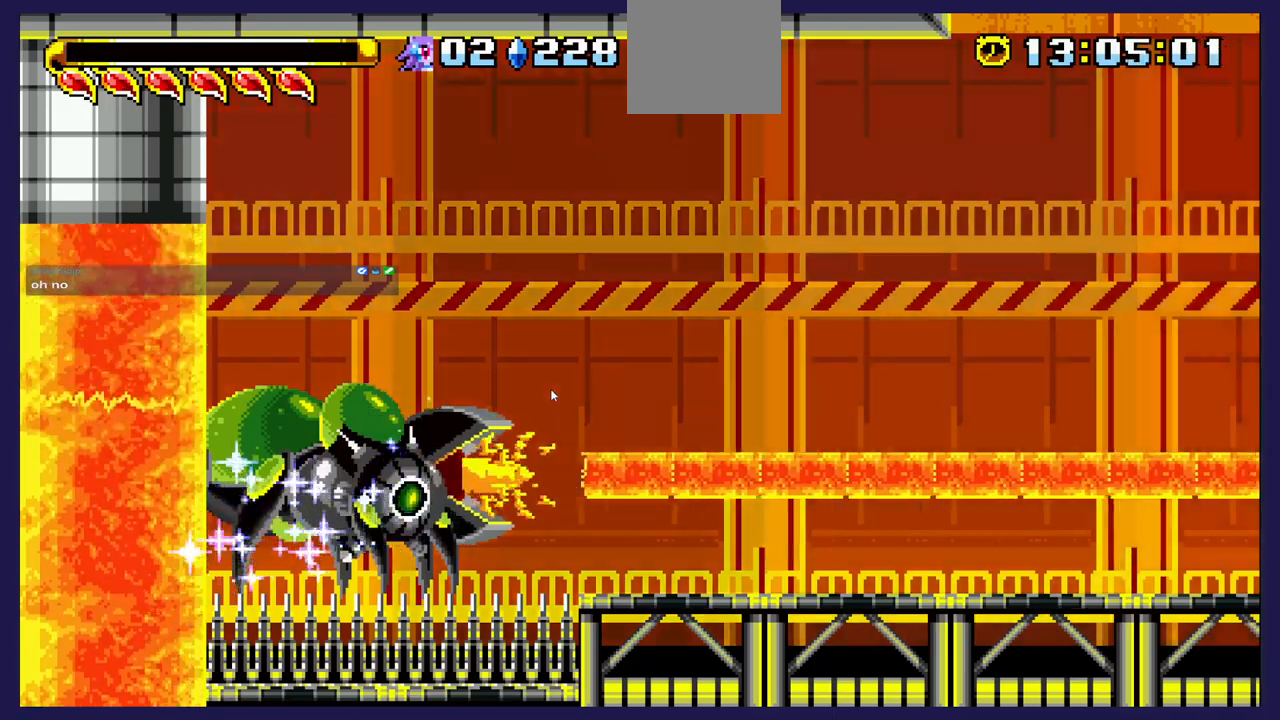
{"buttons": ["DPAD_RIGHT"], "left_stick": "center", "events": [[100, "A", "up"], [167, "A", "down"], [450, "A", "up"]]}
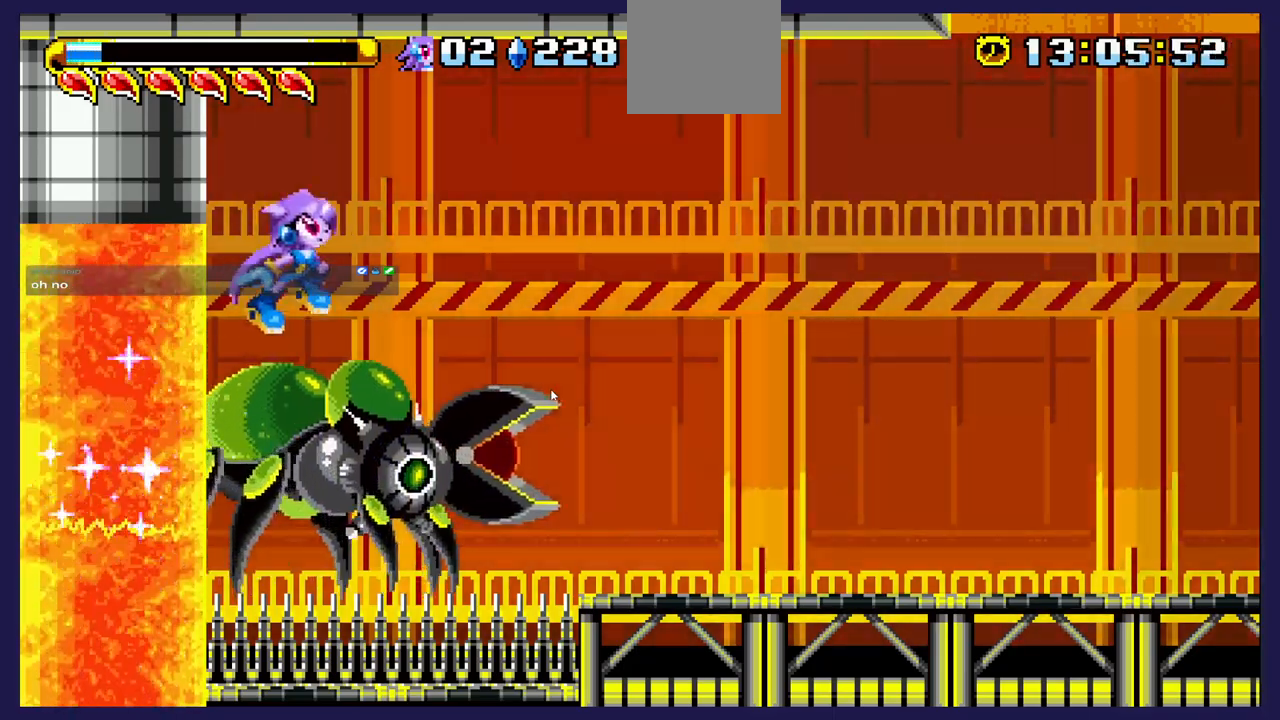
{"buttons": [], "left_stick": "center", "events": [[50, "A", "down"], [183, "A", "up"], [383, "DPAD_RIGHT", "up"]]}
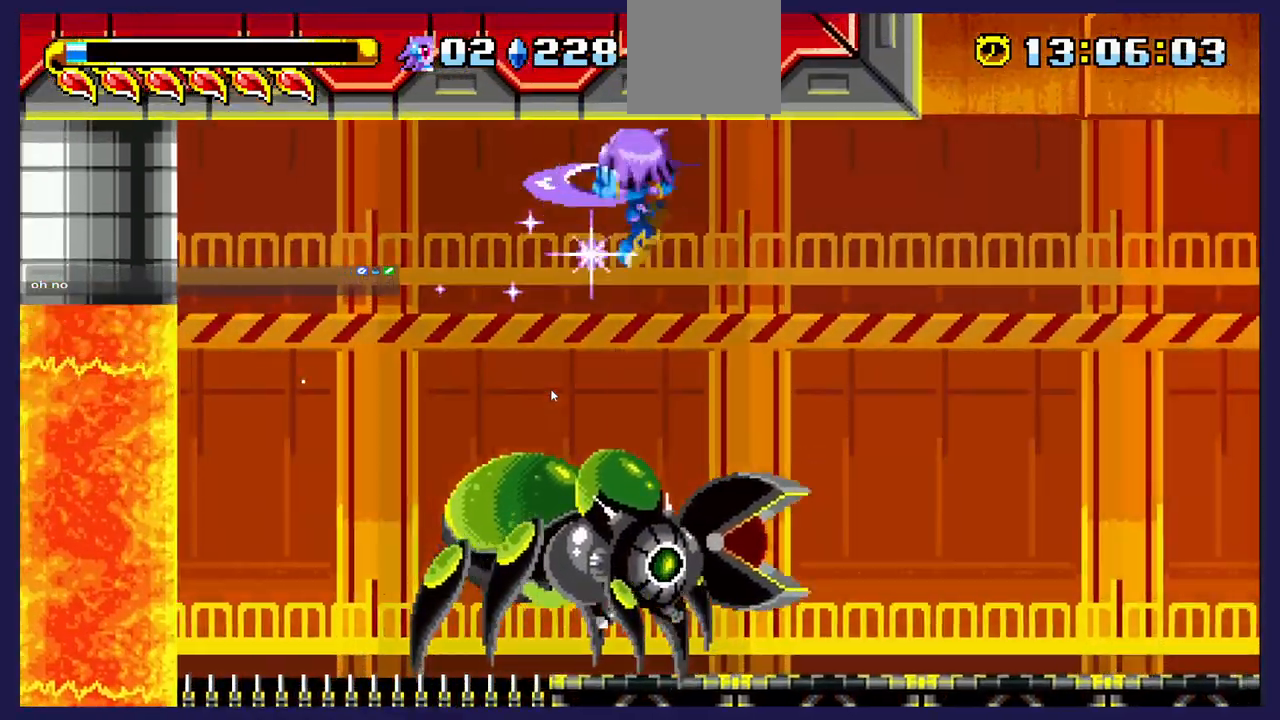
{"buttons": ["DPAD_LEFT"], "left_stick": "center", "events": [[150, "DPAD_RIGHT", "down"], [267, "DPAD_RIGHT", "up"], [350, "DPAD_LEFT", "down"]]}
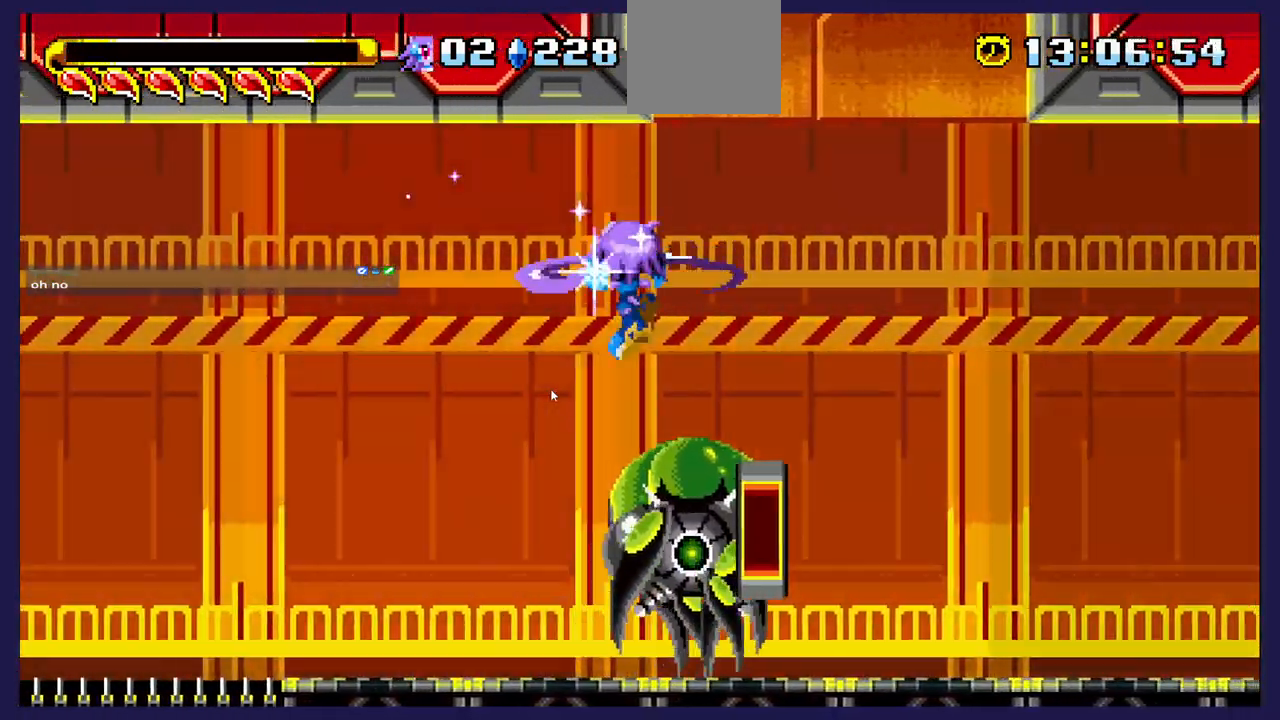
{"buttons": ["X", "DPAD_RIGHT"], "left_stick": "center", "events": [[33, "DPAD_LEFT", "up"], [67, "DPAD_RIGHT", "down"], [133, "X", "down"], [300, "X", "up"], [383, "X", "down"]]}
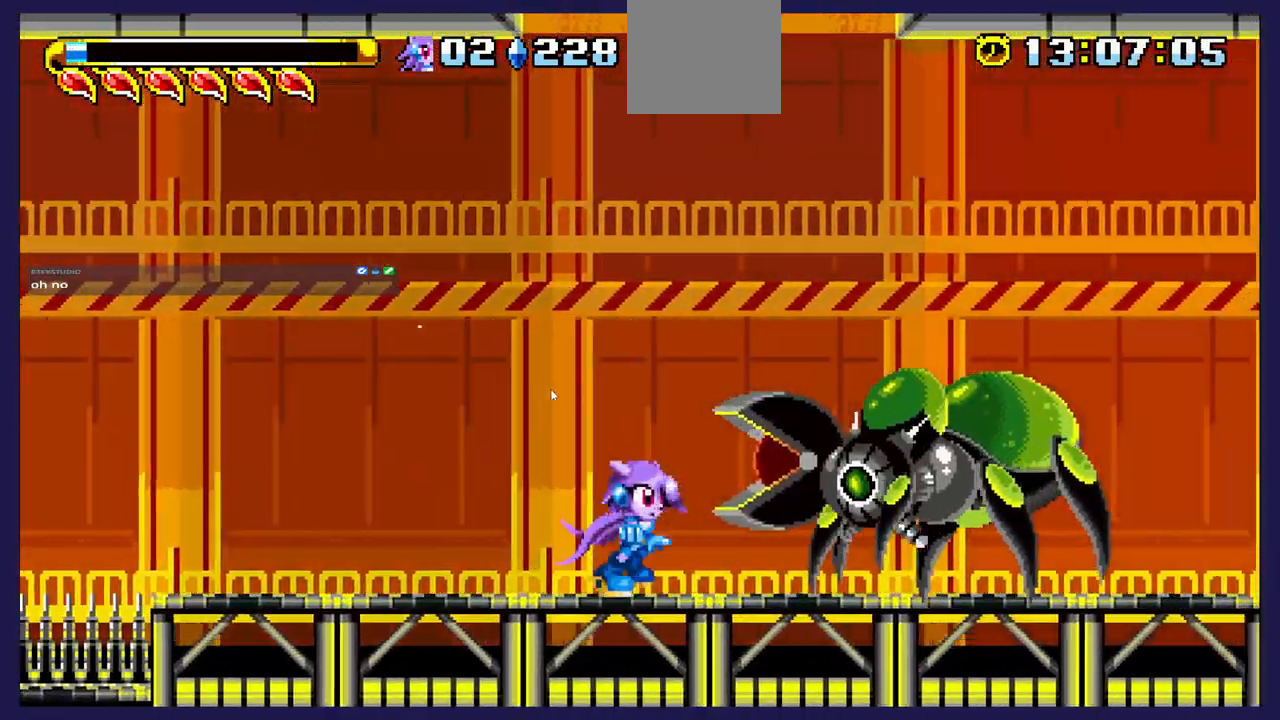
{"buttons": ["X"], "left_stick": "center", "events": [[33, "X", "up"], [217, "X", "down"], [367, "X", "up"], [450, "X", "down"], [467, "DPAD_RIGHT", "up"]]}
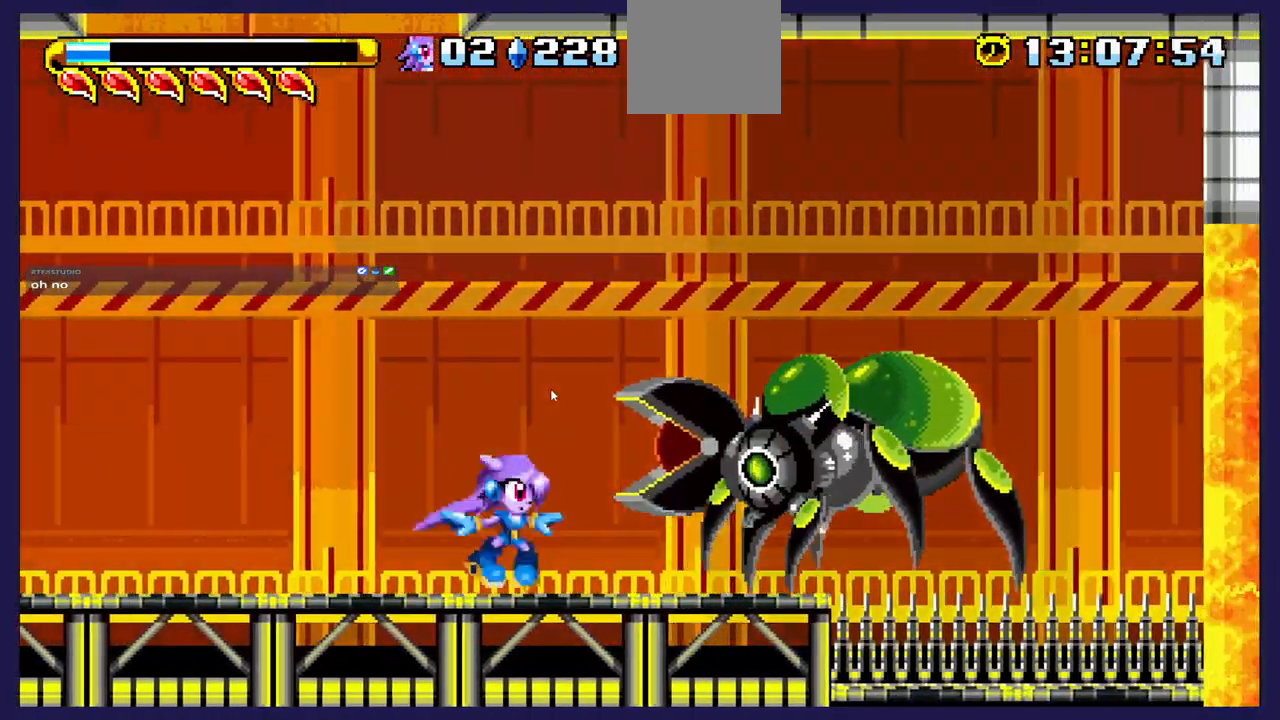
{"buttons": [], "left_stick": "center", "events": [[67, "X", "up"], [83, "DPAD_RIGHT", "down"], [167, "X", "down"], [283, "DPAD_RIGHT", "up"], [300, "X", "up"]]}
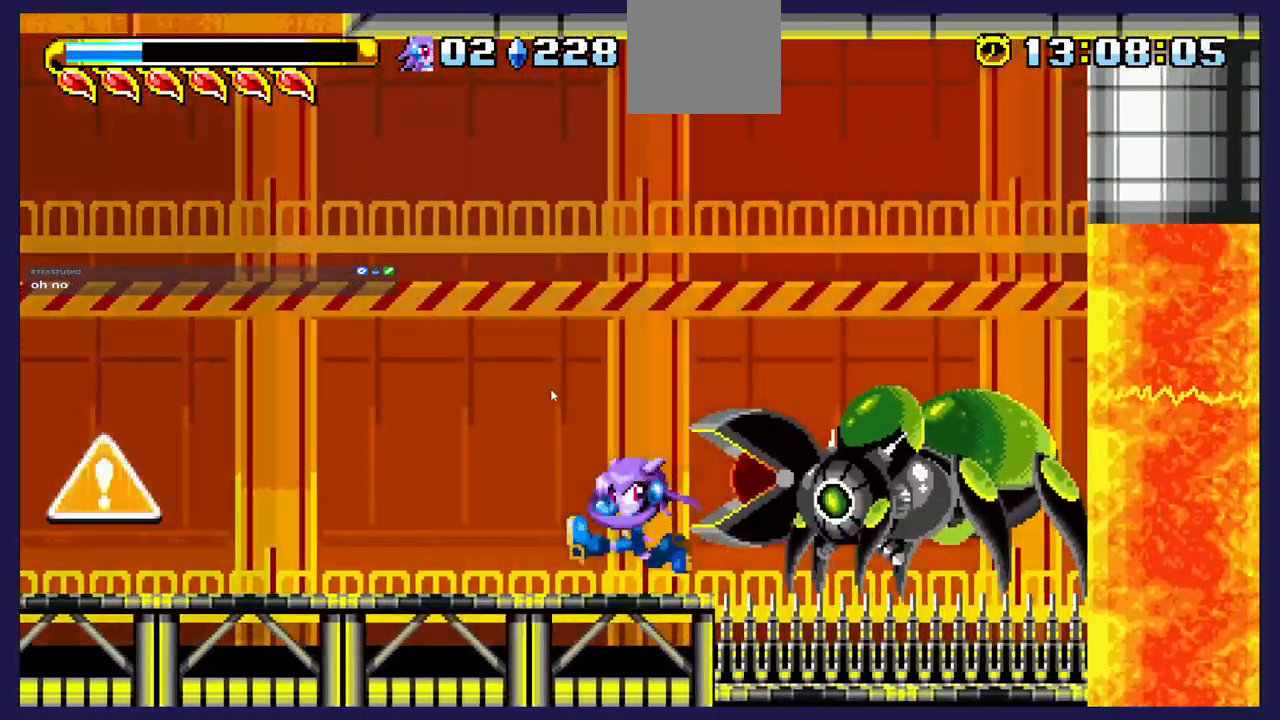
{"buttons": ["DPAD_RIGHT"], "left_stick": "center", "events": [[50, "A", "down"], [83, "DPAD_RIGHT", "down"], [267, "A", "up"]]}